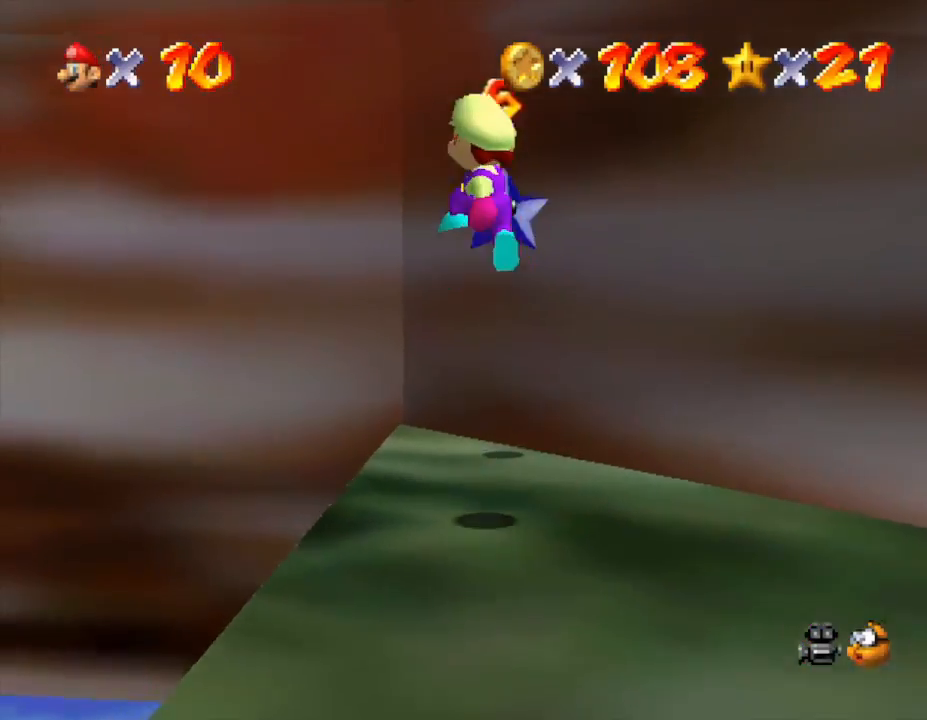
Gameplay with a controller (Nintendo layout); each line is a JSON object with the inputs held at the frame after it. "events" lists button and stick changes between this image and that frame as [ms after this image, input, new state], when the widget could be followed in between. Not read: L3 R3.
{"buttons": [], "left_stick": "down-right", "events": [[117, "A", "up"], [150, "left_stick", "right"], [250, "left_stick", "down-right"]]}
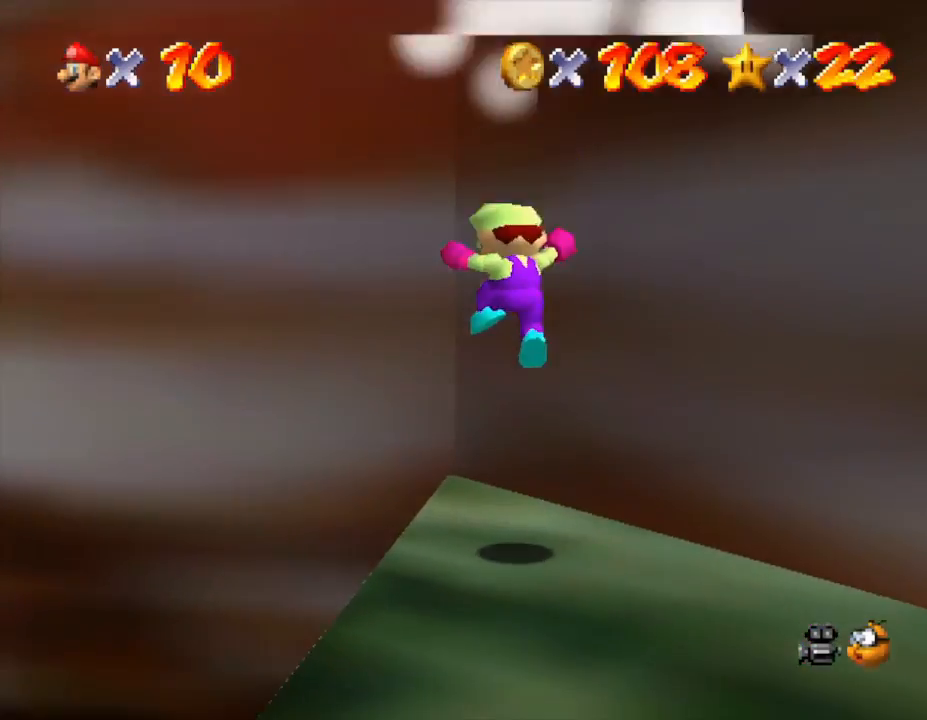
{"buttons": [], "left_stick": "center", "events": [[267, "left_stick", "center"]]}
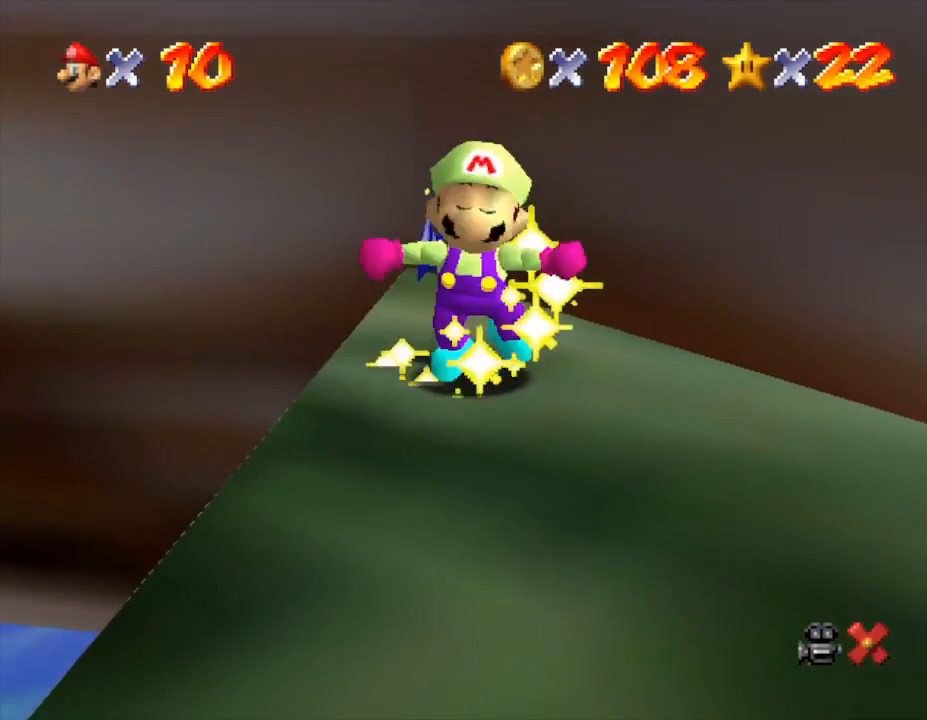
{"buttons": [], "left_stick": "center", "events": []}
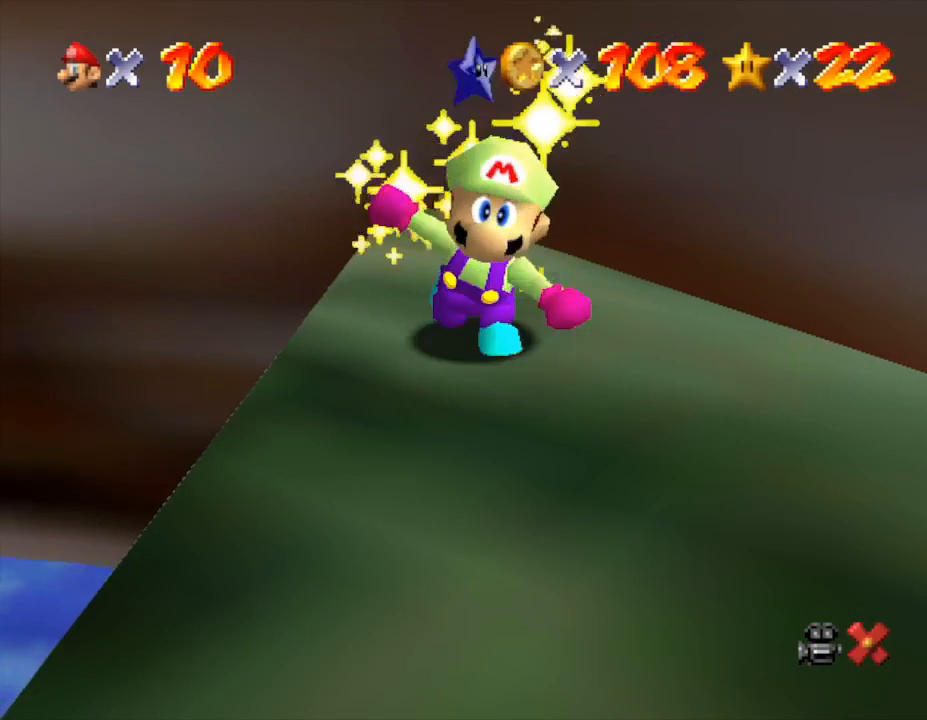
{"buttons": [], "left_stick": "center", "events": []}
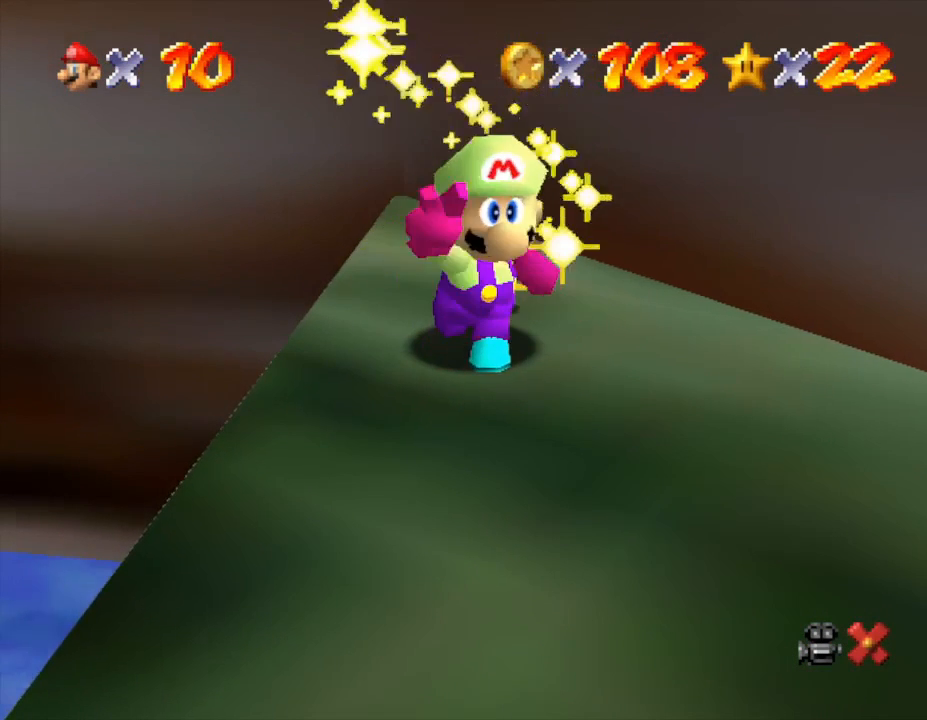
{"buttons": [], "left_stick": "center", "events": []}
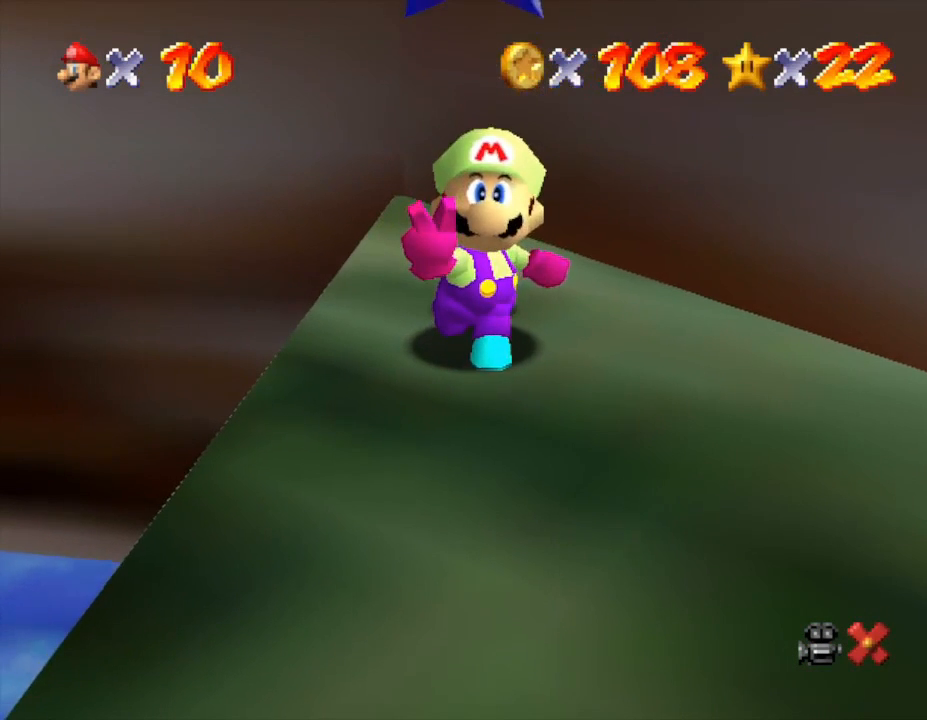
{"buttons": [], "left_stick": "center", "events": []}
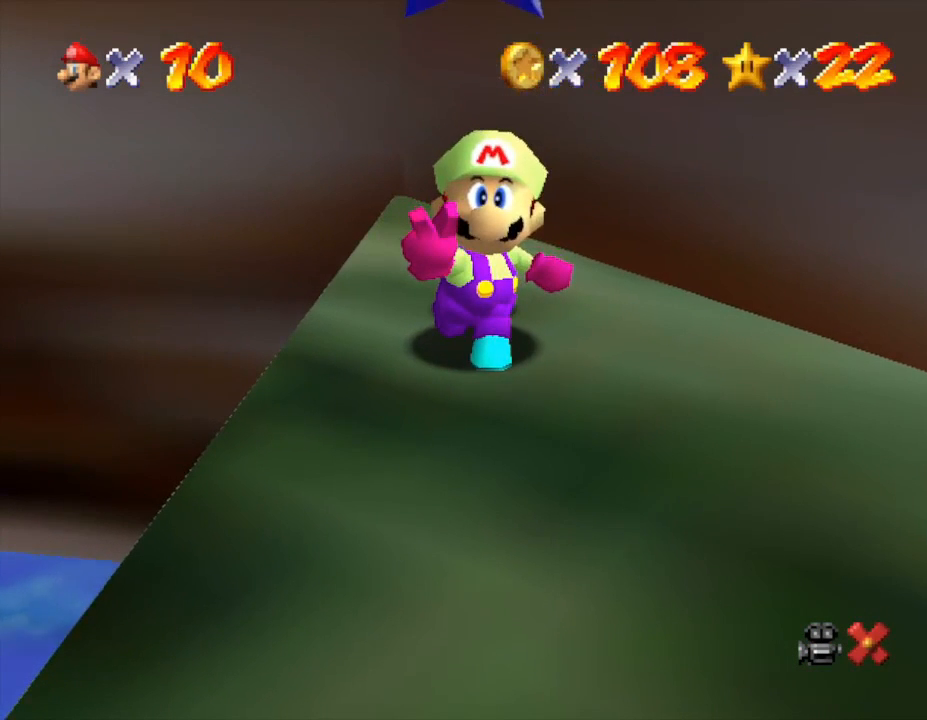
{"buttons": [], "left_stick": "center", "events": [[283, "A", "down"], [383, "A", "up"]]}
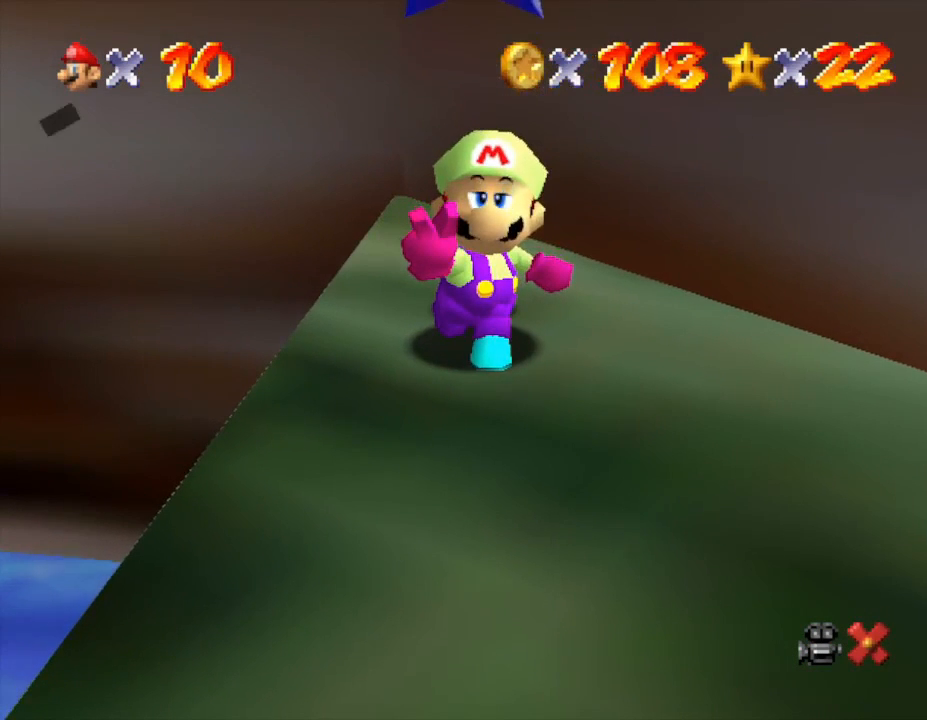
{"buttons": [], "left_stick": "center", "events": [[183, "A", "down"], [217, "A", "up"], [333, "A", "down"], [367, "A", "up"]]}
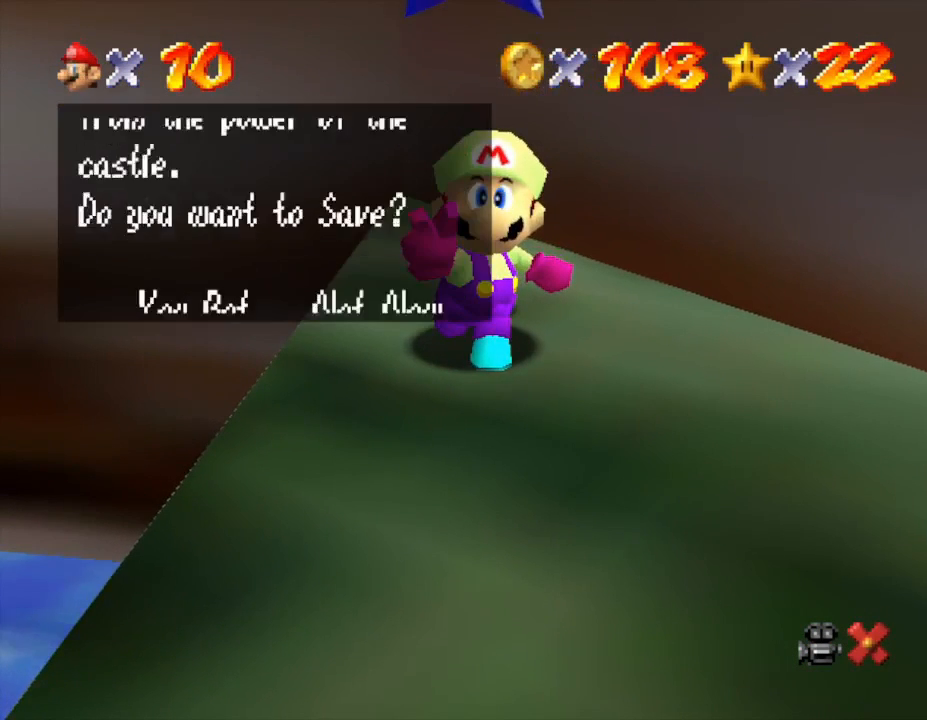
{"buttons": [], "left_stick": "center", "events": [[33, "A", "down"], [50, "A", "up"], [283, "A", "down"], [333, "A", "up"]]}
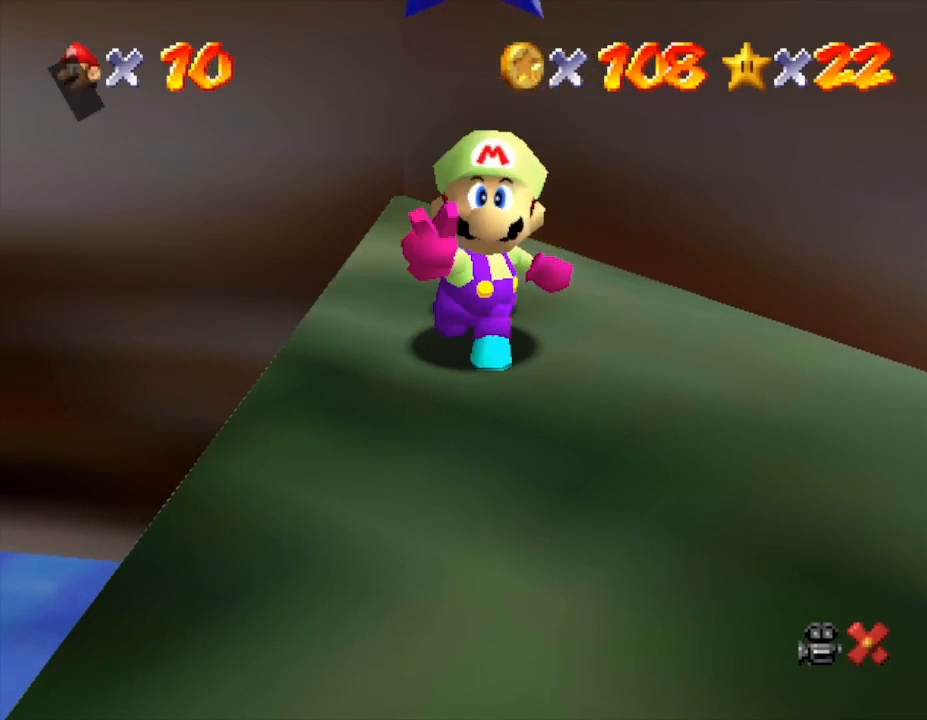
{"buttons": [], "left_stick": "down-right", "events": [[100, "left_stick", "down-right"]]}
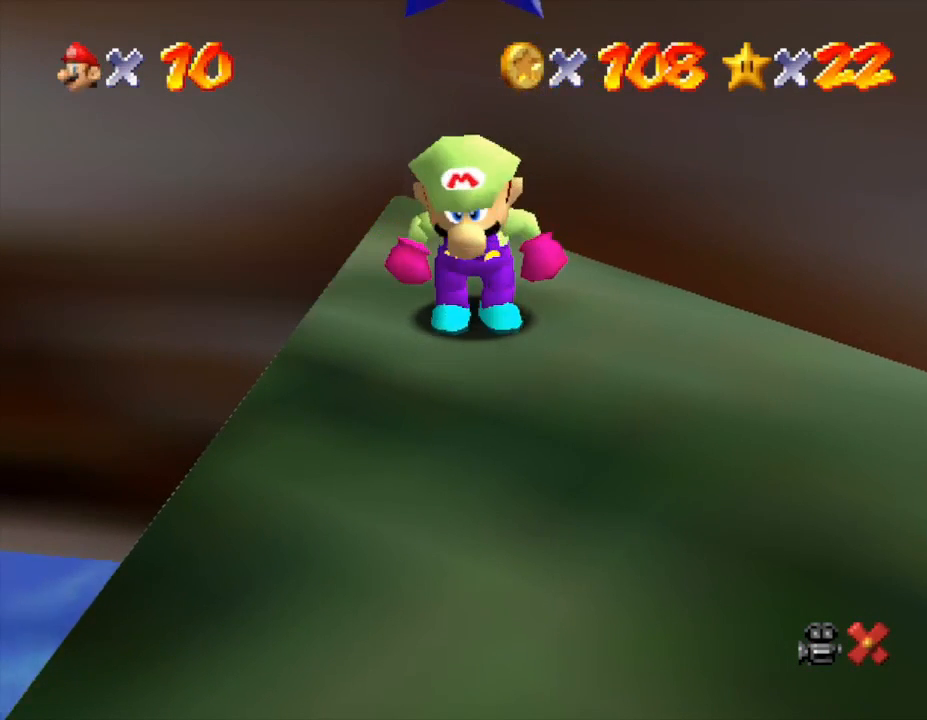
{"buttons": [], "left_stick": "down-right", "events": []}
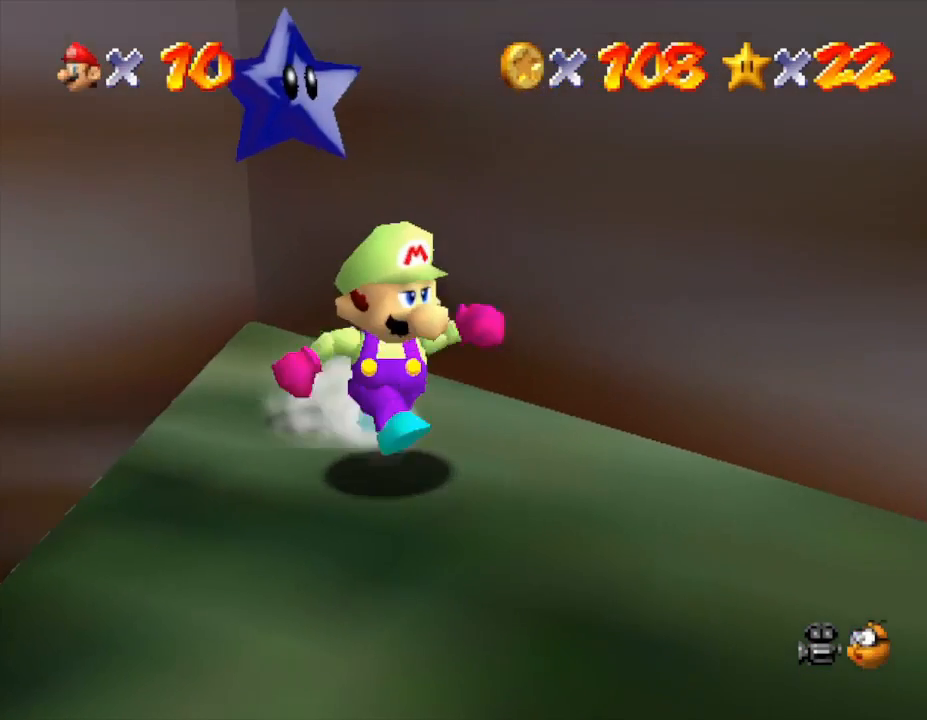
{"buttons": [], "left_stick": "down-right", "events": []}
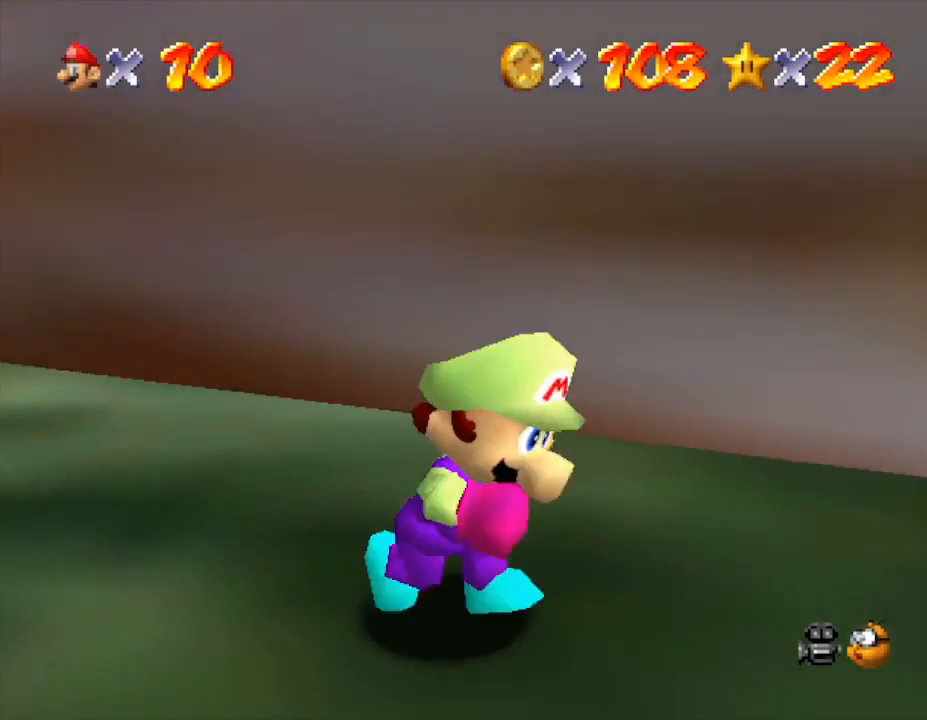
{"buttons": [], "left_stick": "right", "events": [[100, "left_stick", "right"]]}
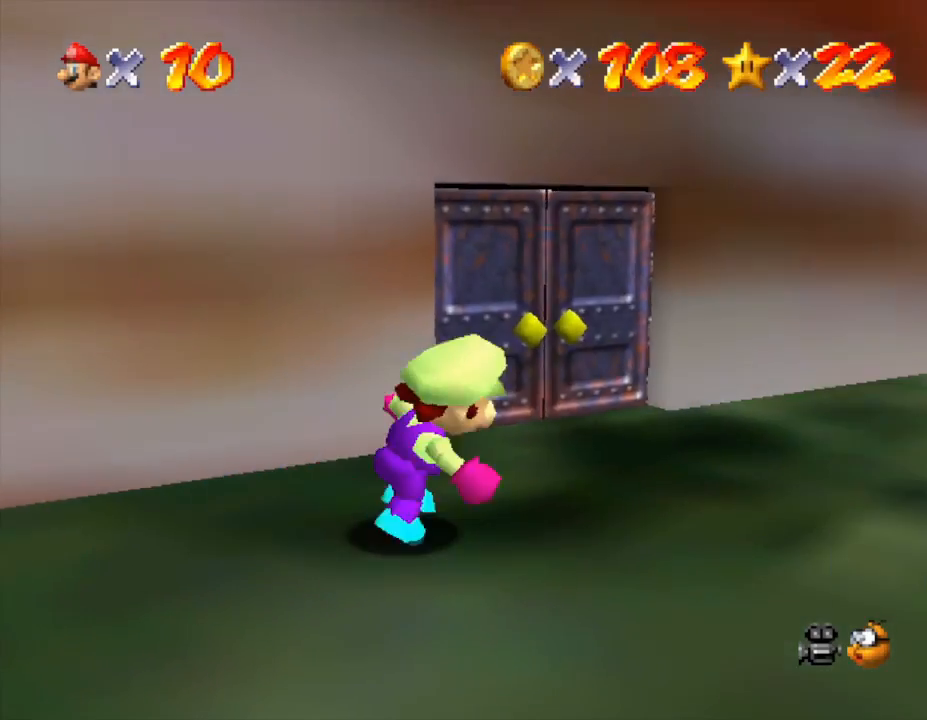
{"buttons": [], "left_stick": "up", "events": [[117, "left_stick", "up"]]}
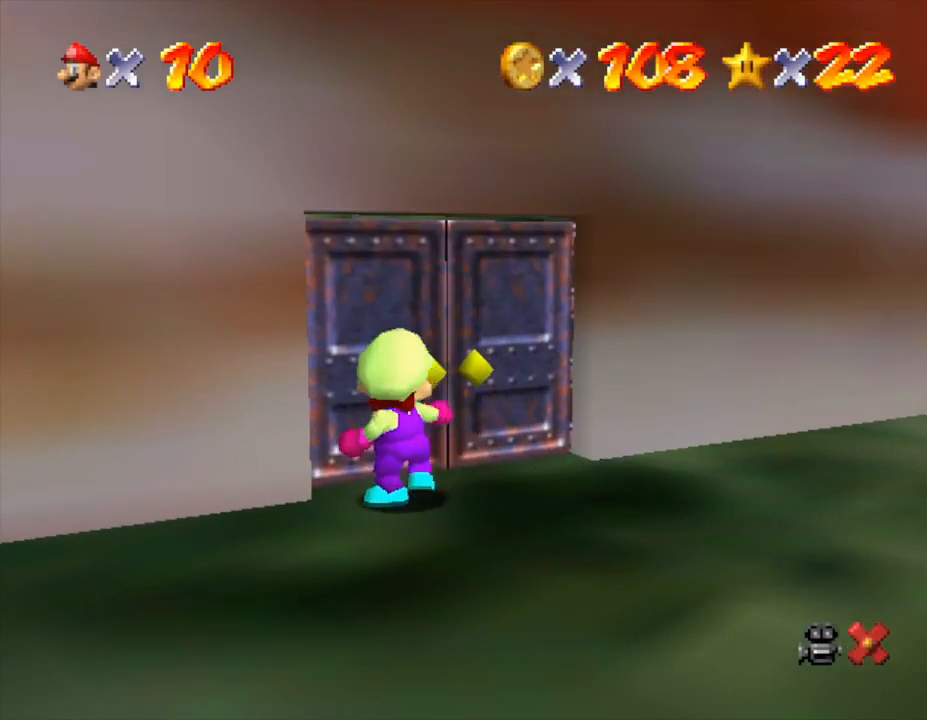
{"buttons": [], "left_stick": "center", "events": [[217, "left_stick", "center"]]}
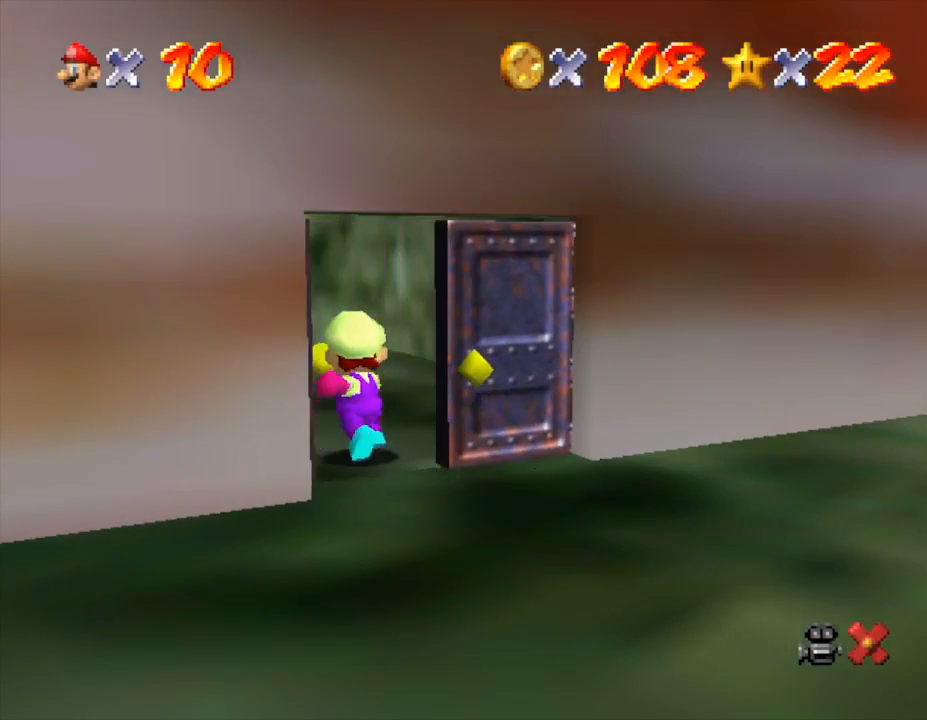
{"buttons": [], "left_stick": "up", "events": [[133, "left_stick", "up"]]}
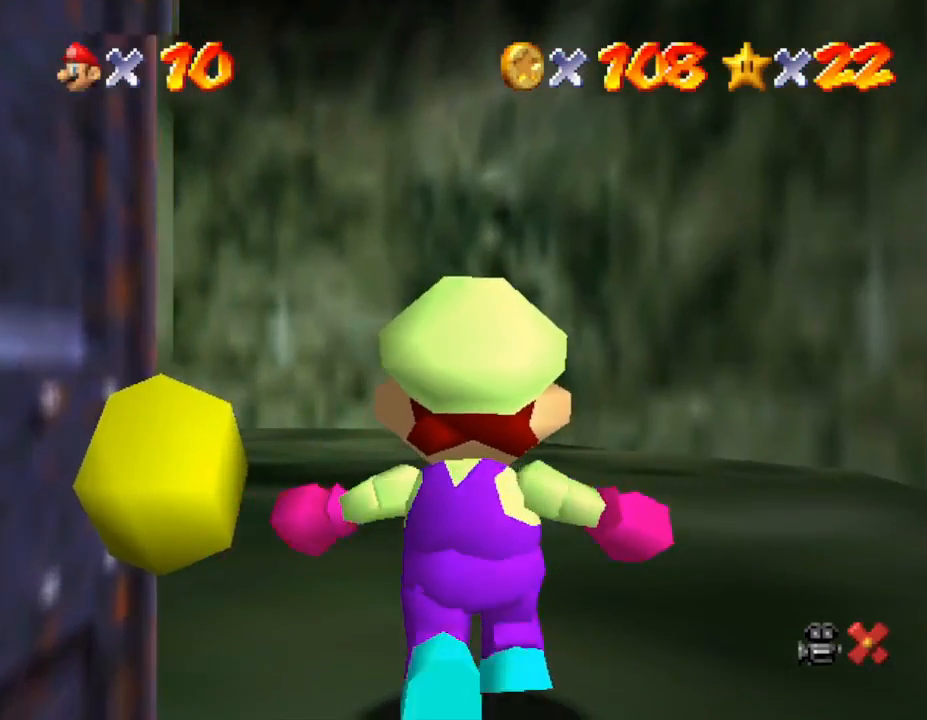
{"buttons": [], "left_stick": "up-left", "events": [[33, "left_stick", "up-left"]]}
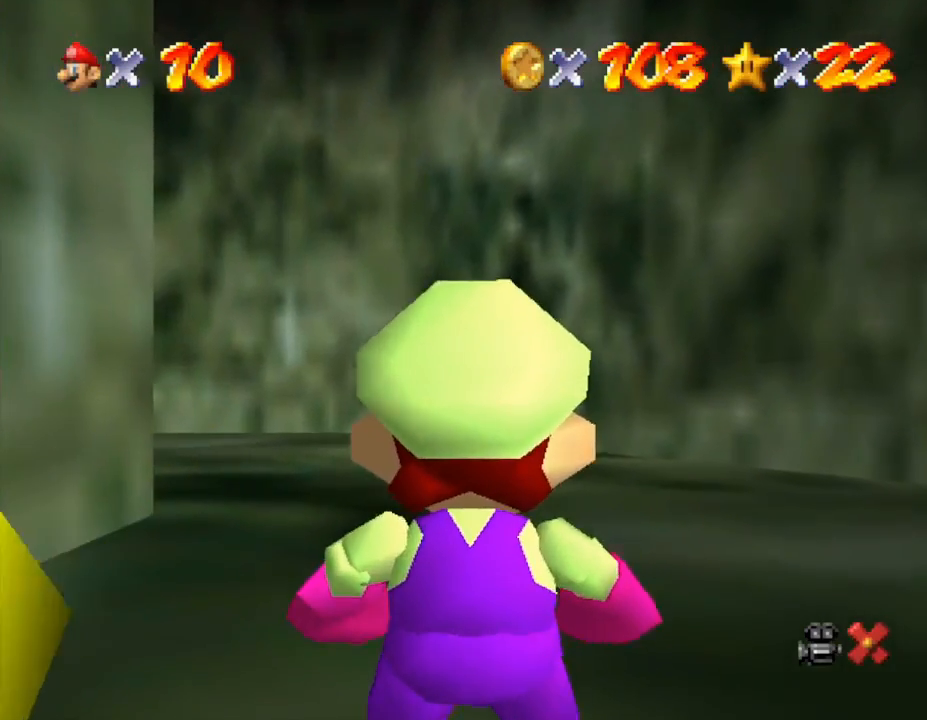
{"buttons": [], "left_stick": "up", "events": [[83, "left_stick", "up"]]}
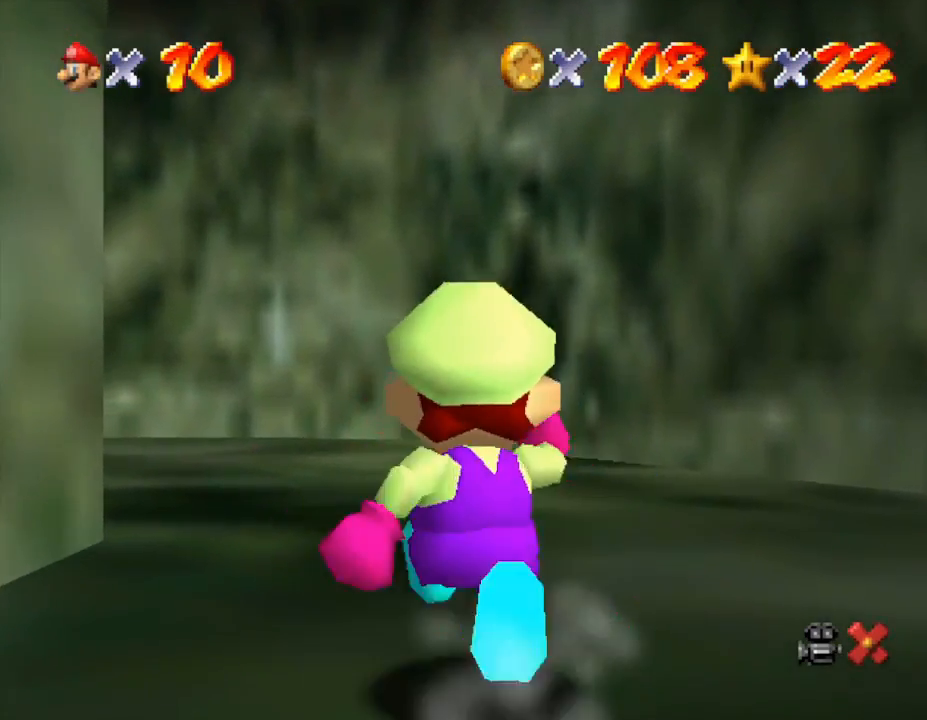
{"buttons": [], "left_stick": "up", "events": []}
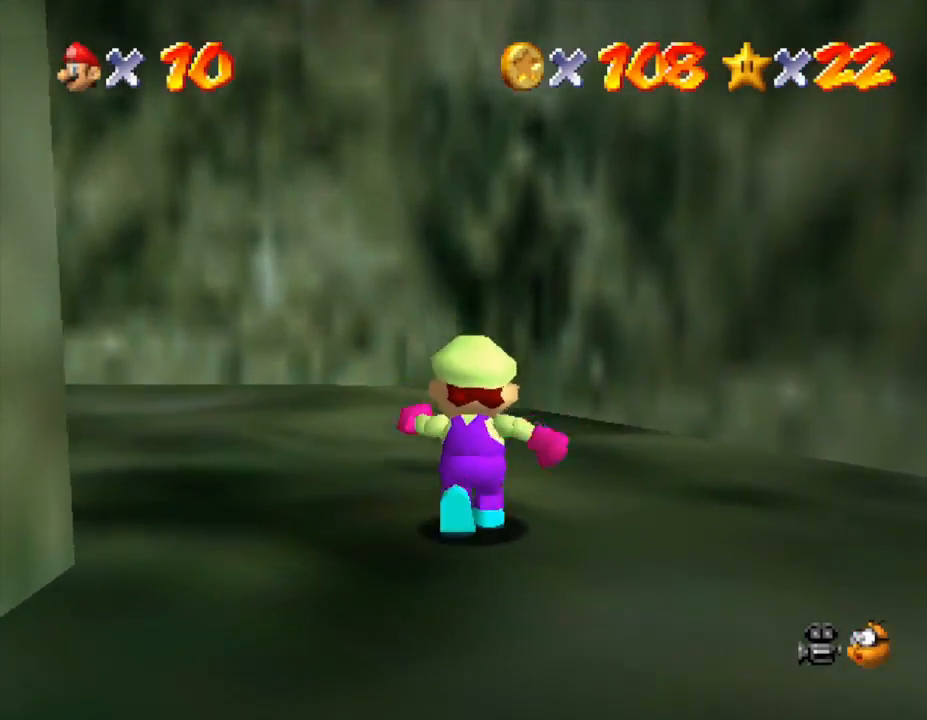
{"buttons": [], "left_stick": "up-left", "events": [[333, "left_stick", "up-left"]]}
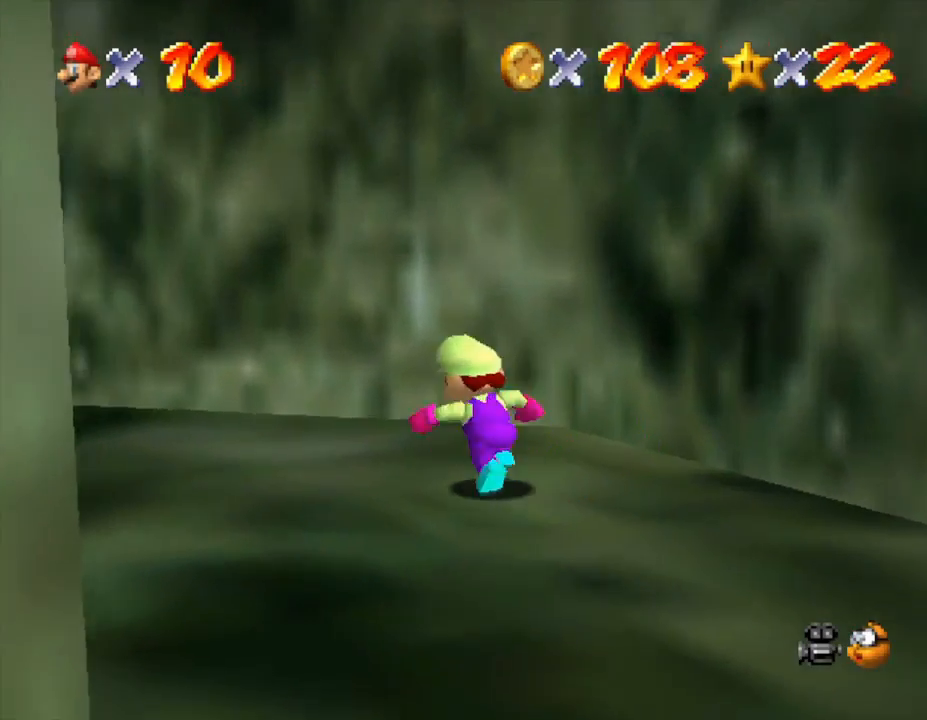
{"buttons": [], "left_stick": "up-left", "events": []}
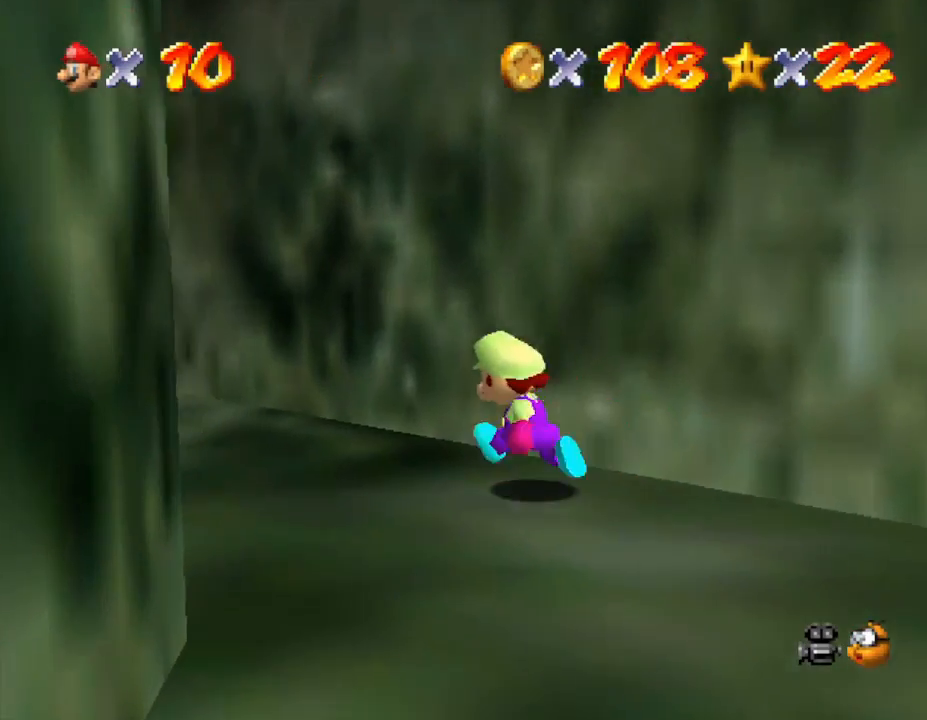
{"buttons": [], "left_stick": "up-left", "events": []}
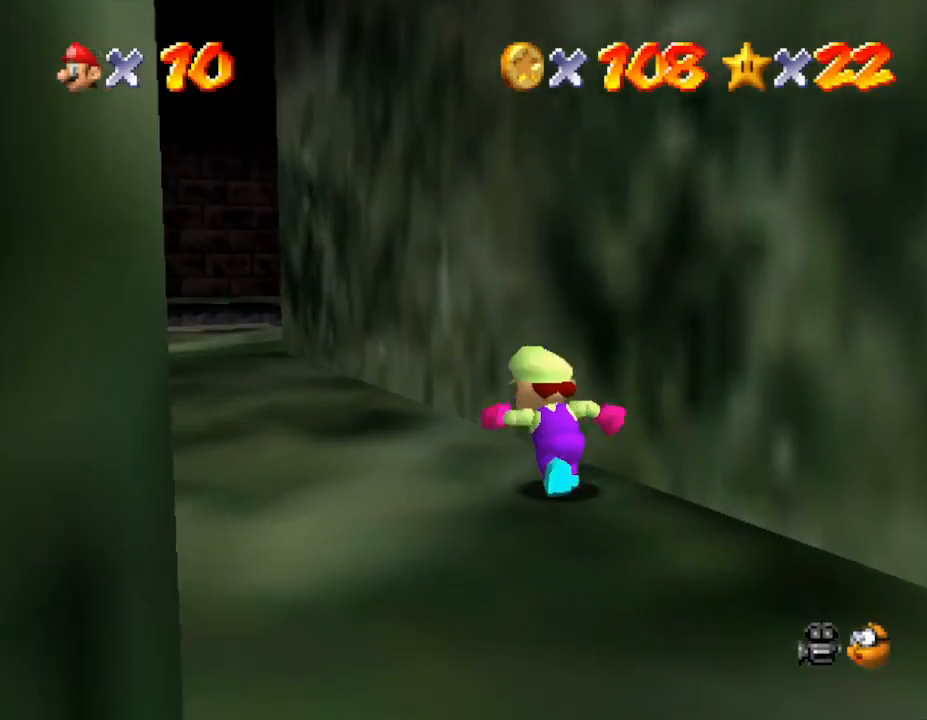
{"buttons": [], "left_stick": "up", "events": [[400, "left_stick", "up"]]}
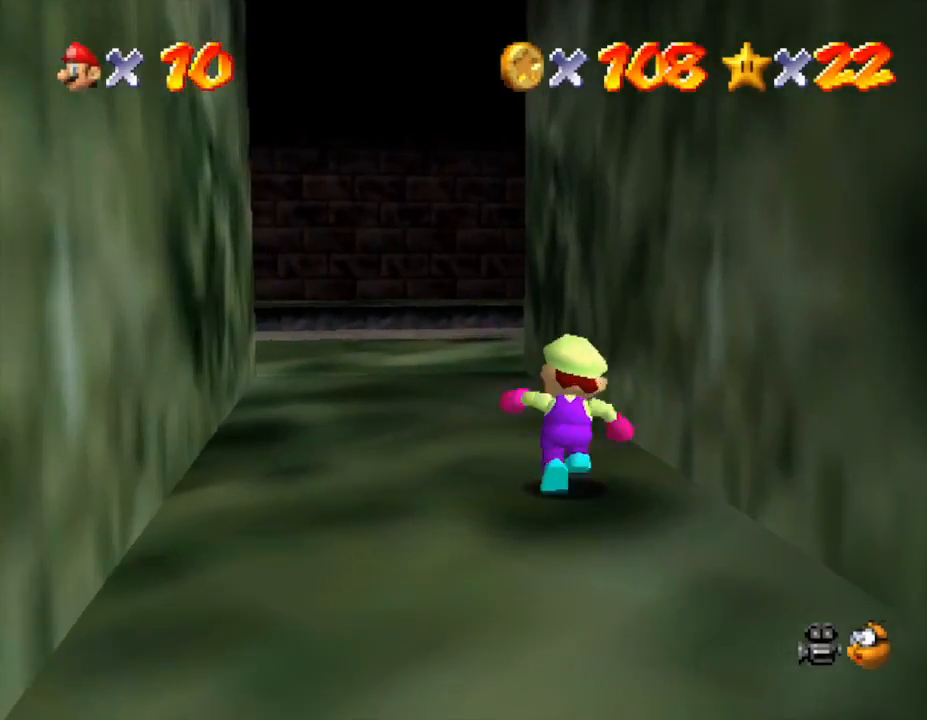
{"buttons": [], "left_stick": "up", "events": []}
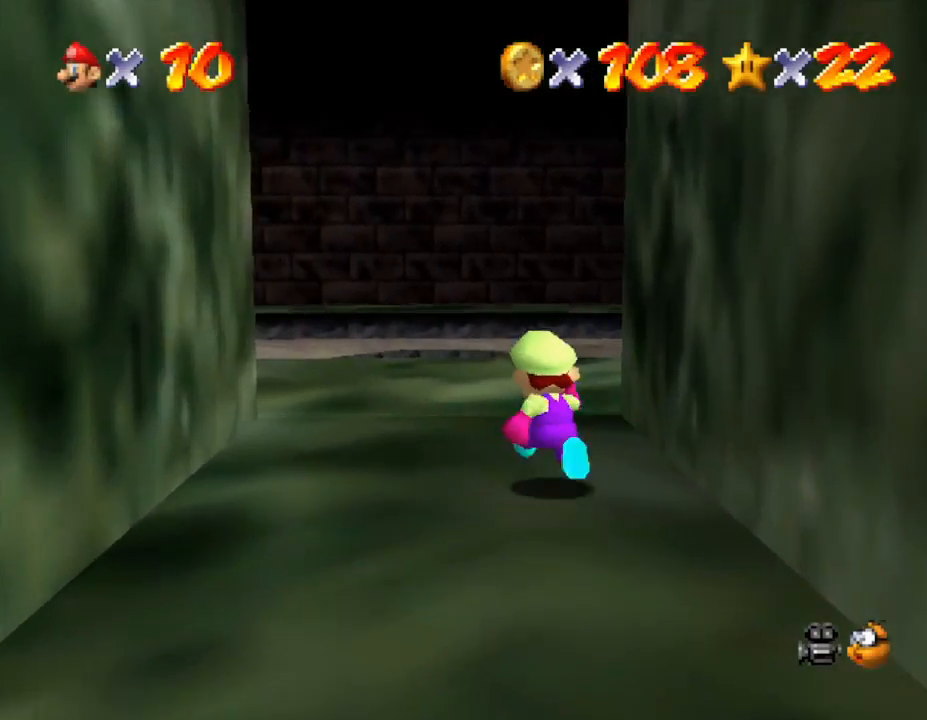
{"buttons": [], "left_stick": "up", "events": []}
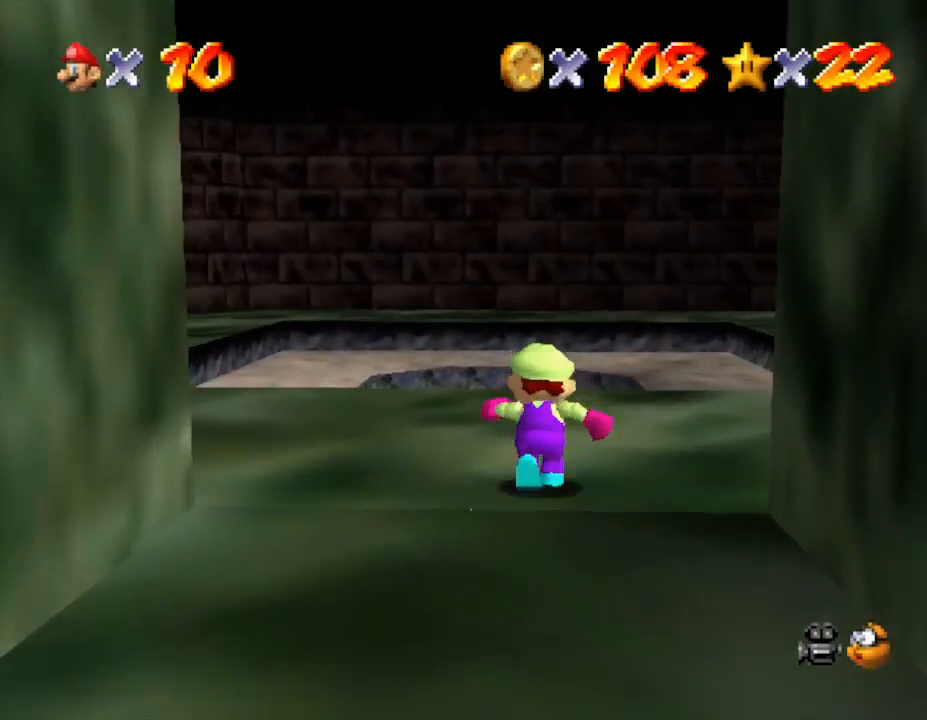
{"buttons": [], "left_stick": "up-right", "events": [[117, "left_stick", "up-right"], [283, "C_LEFT", "down"], [467, "C_LEFT", "up"]]}
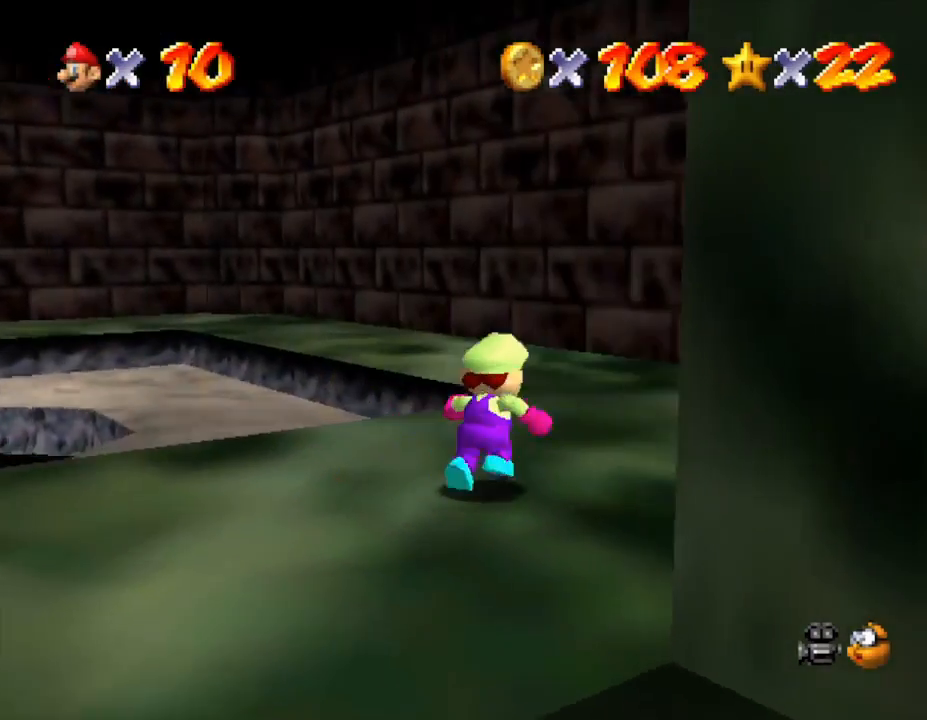
{"buttons": [], "left_stick": "up-left", "events": [[250, "left_stick", "up"], [300, "C_LEFT", "down"], [400, "C_LEFT", "up"], [500, "left_stick", "up-left"]]}
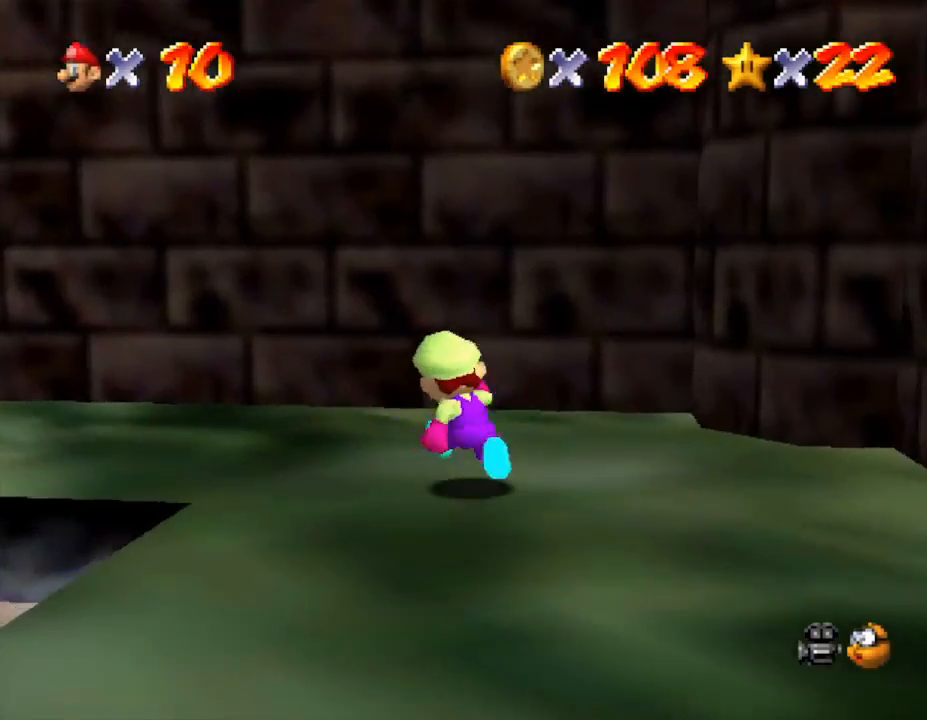
{"buttons": ["C_LEFT"], "left_stick": "left", "events": [[50, "C_LEFT", "down"], [233, "C_LEFT", "up"], [267, "left_stick", "left"], [383, "C_LEFT", "down"]]}
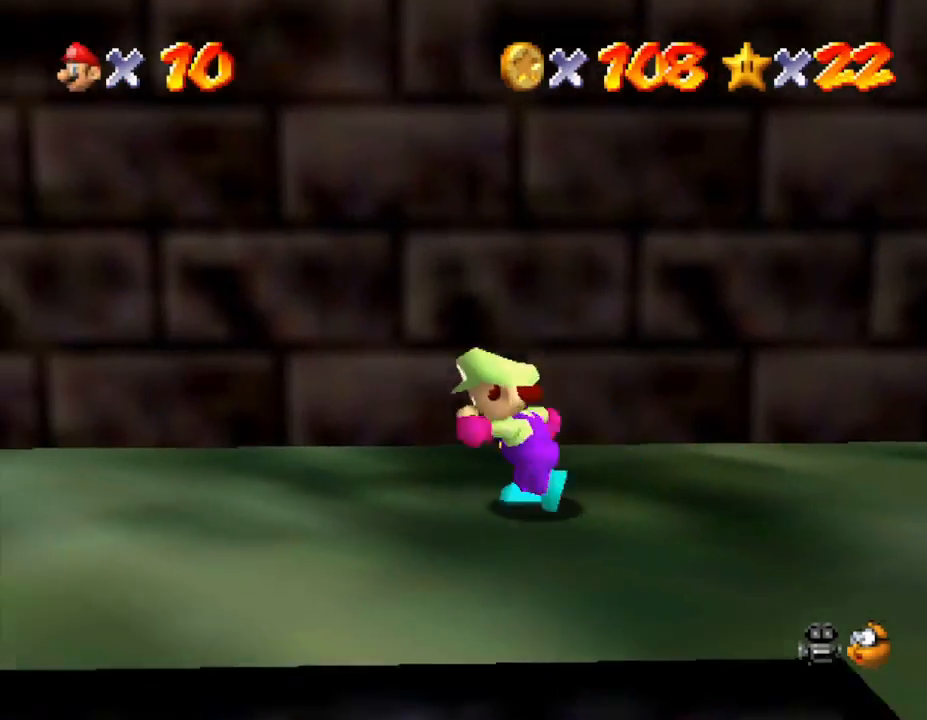
{"buttons": ["C_RIGHT"], "left_stick": "left", "events": [[33, "C_LEFT", "up"], [67, "left_stick", "up-left"], [233, "left_stick", "left"], [350, "C_RIGHT", "down"]]}
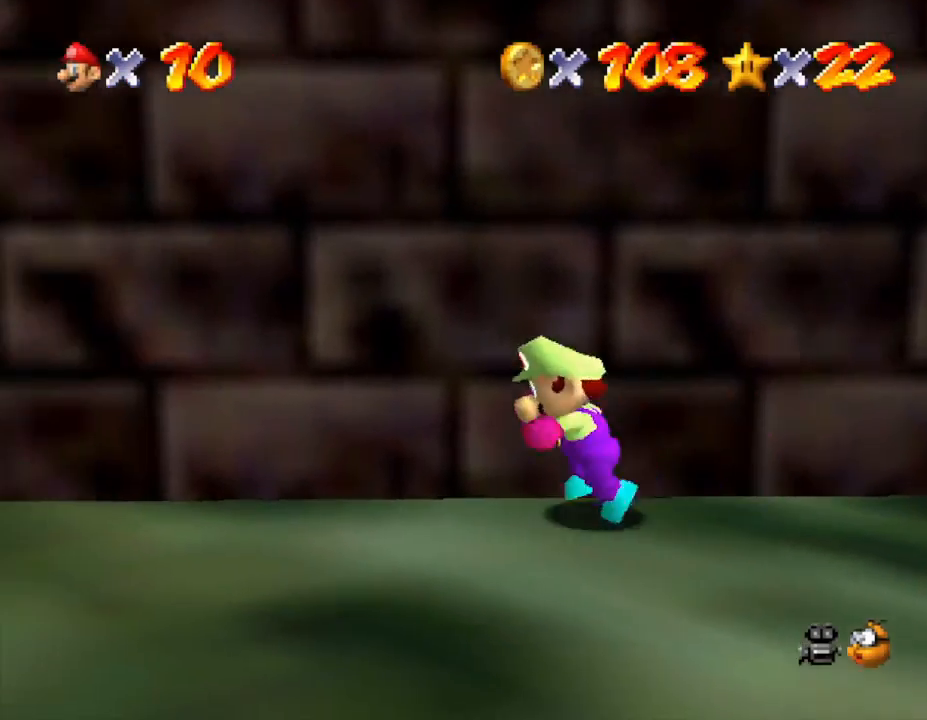
{"buttons": [], "left_stick": "up-left", "events": [[33, "C_RIGHT", "up"], [267, "C_RIGHT", "down"], [317, "left_stick", "up-left"], [400, "C_RIGHT", "up"]]}